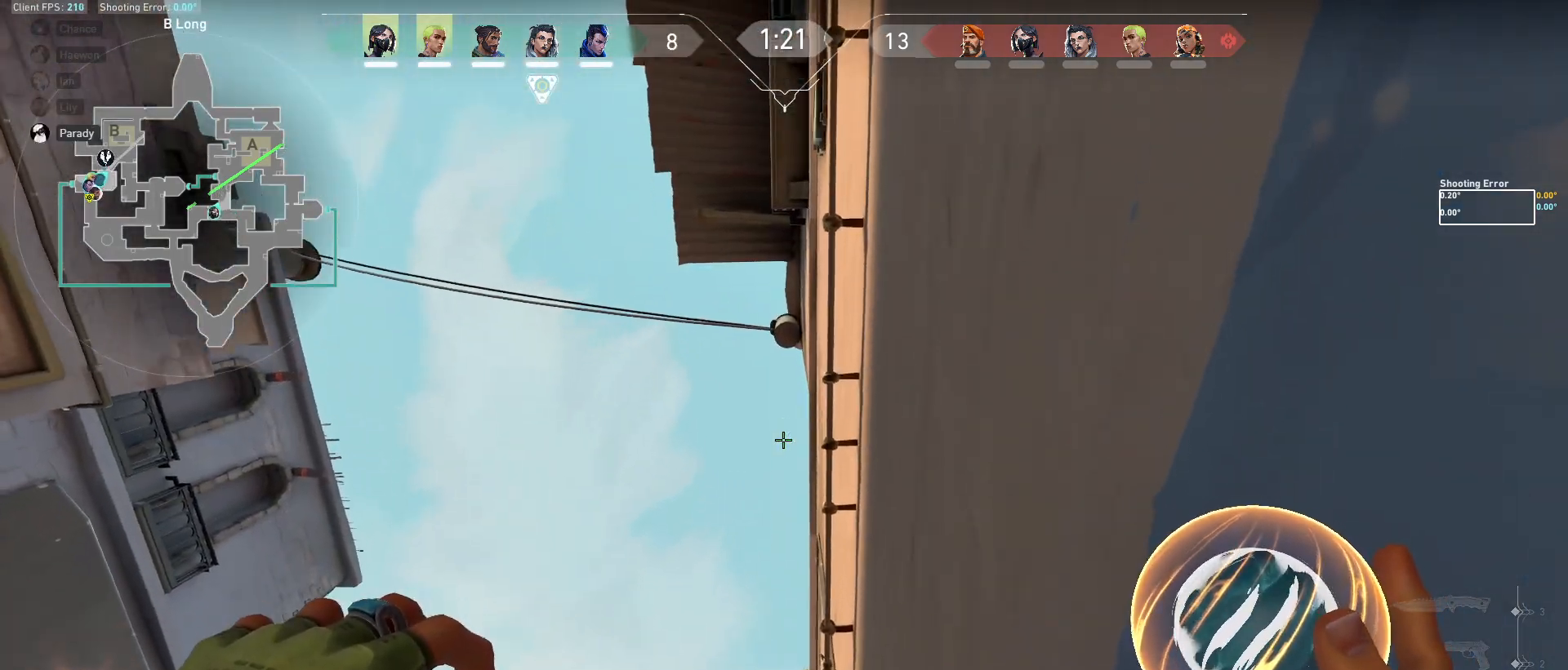
Gameplay with keyboard and mouse; each line is a JSON object with the keys and mouse buttons held at the frame after it. "events" lists presses ("down") and releases ("up") of "a", "ctrl", "d", "e", "f", "q", "r", "s", "shift", "space", "tab", "w", "mouse_left", "mouse_wheel", "mouse_right", "mouse_mb4" and "mouse_mb5" between this image and that frame as [ms after this image, input, new state], when the widget could be followed in between. "mouse_left", "mouse_wheel", "mouse_right", "mouse_mb4", "mouse_mb5" = the "left", "wheel", "right", "mb4", "mb5" buttons of the "mouse" list. No other keys are recorded. "wheel" means that the mouse wheel is clicked or scrolled. Mouse movement is not recorded.
{"keys": [], "mouse": [], "events": []}
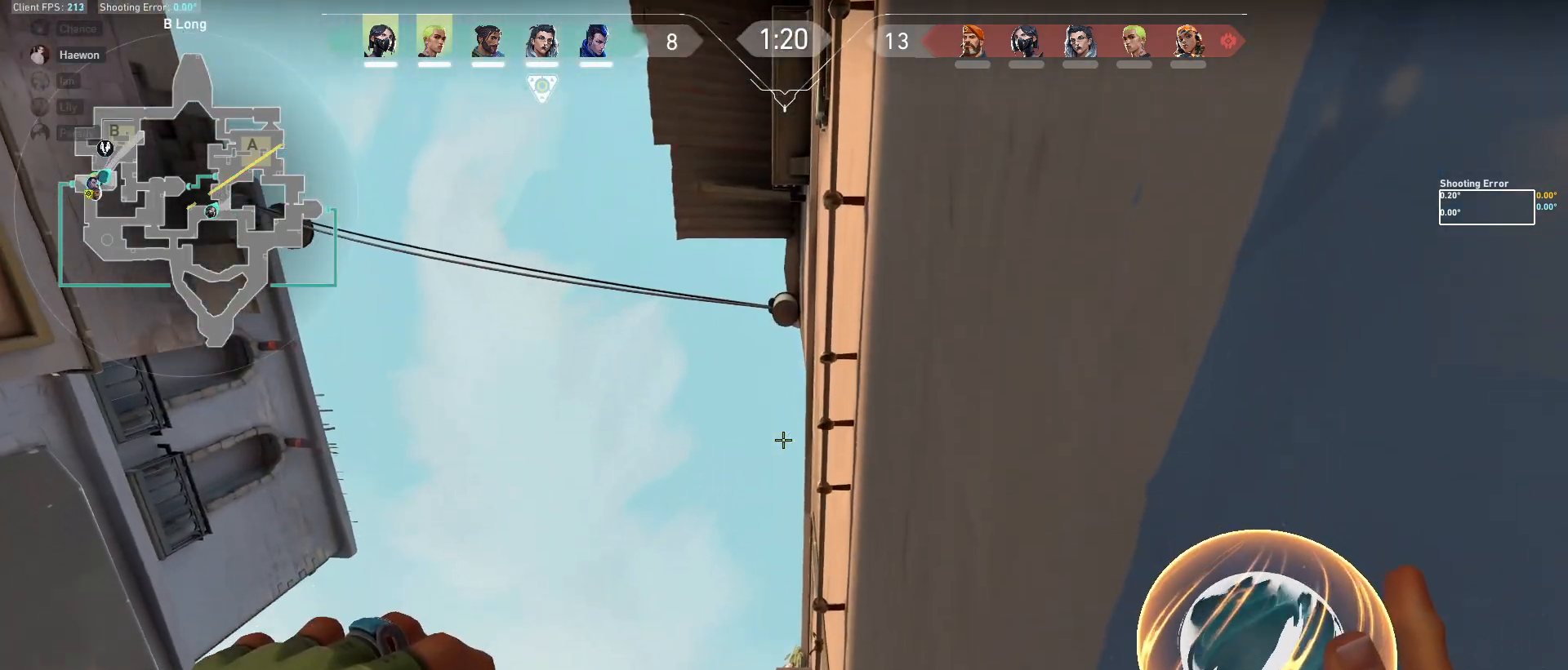
{"keys": ["a"], "mouse": [], "events": [[200, "mouse_left", "down"], [300, "mouse_left", "up"], [483, "a", "down"]]}
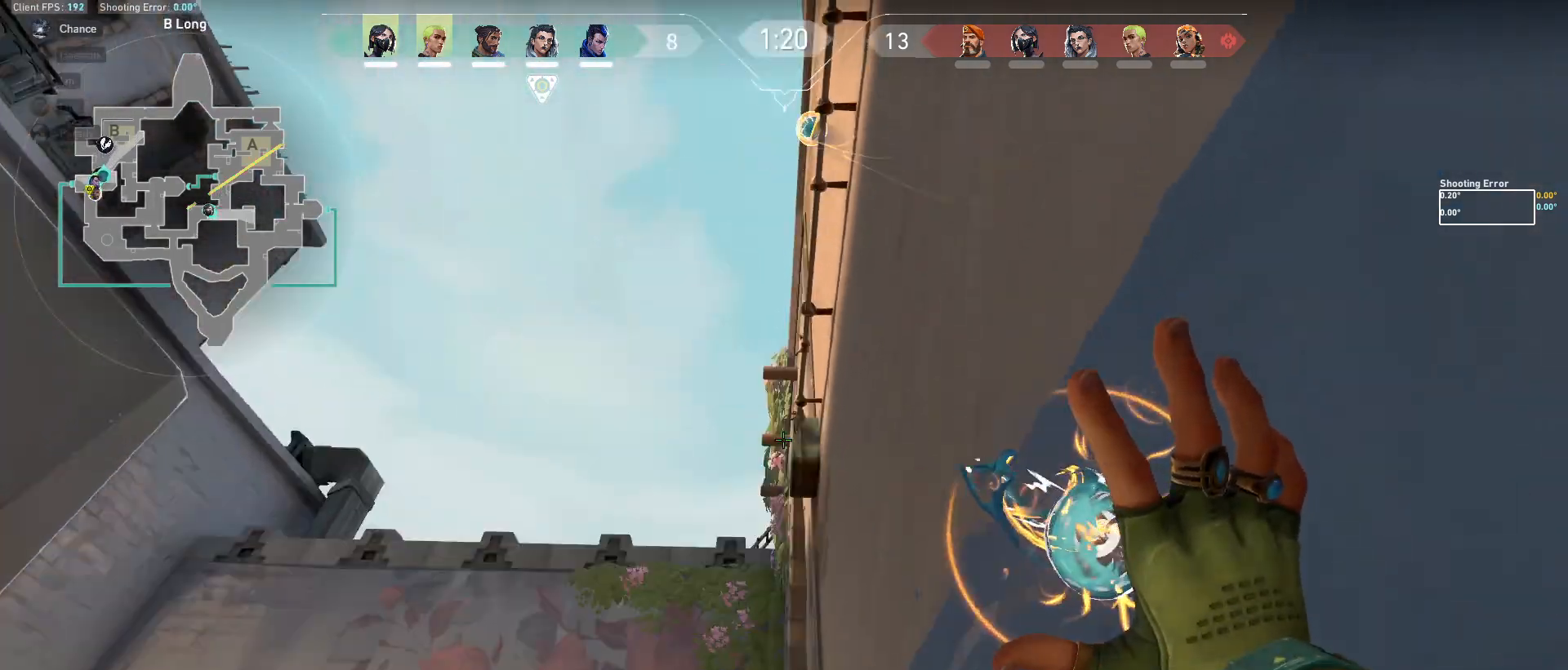
{"keys": ["w"], "mouse": [], "events": [[50, "w", "down"], [67, "a", "up"], [100, "a", "down"], [167, "a", "up"], [367, "e", "down"], [500, "e", "up"]]}
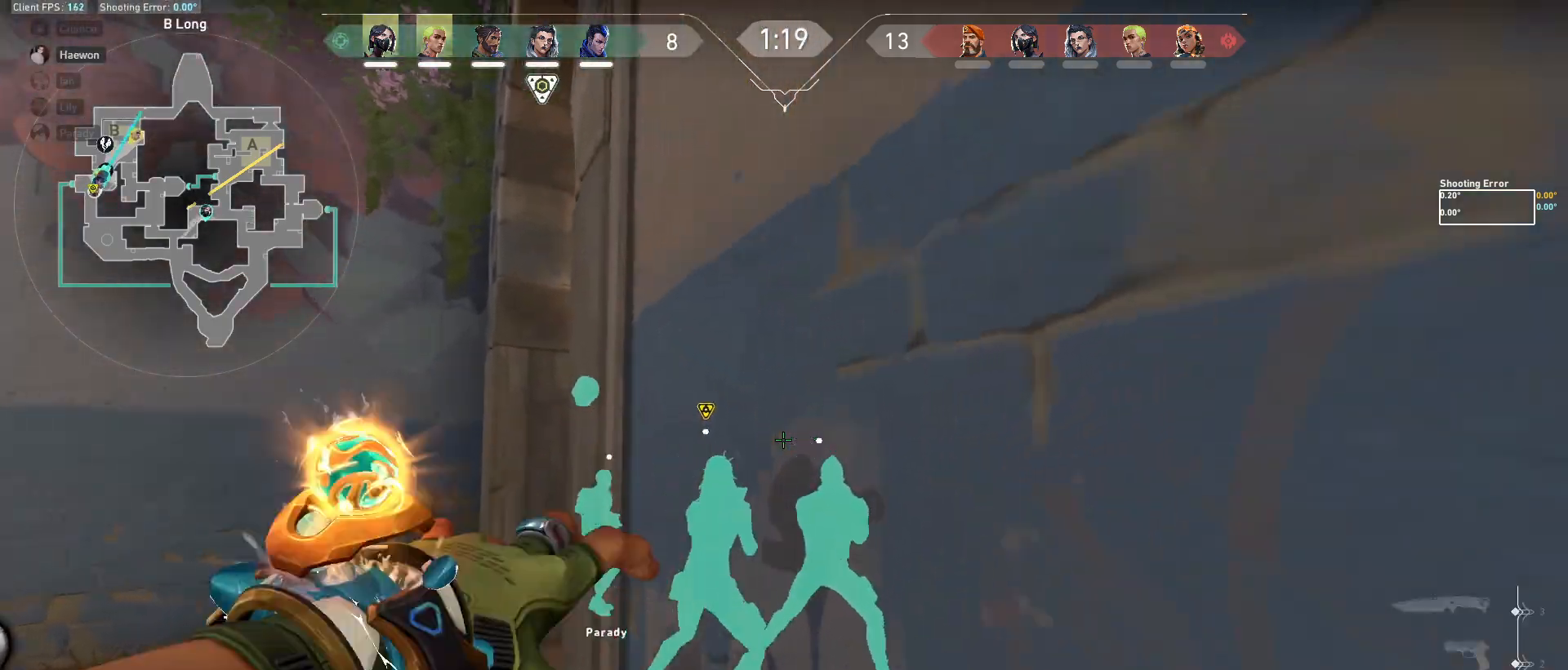
{"keys": ["d"], "mouse": [], "events": [[133, "e", "down"], [183, "e", "up"], [383, "w", "up"], [433, "d", "down"]]}
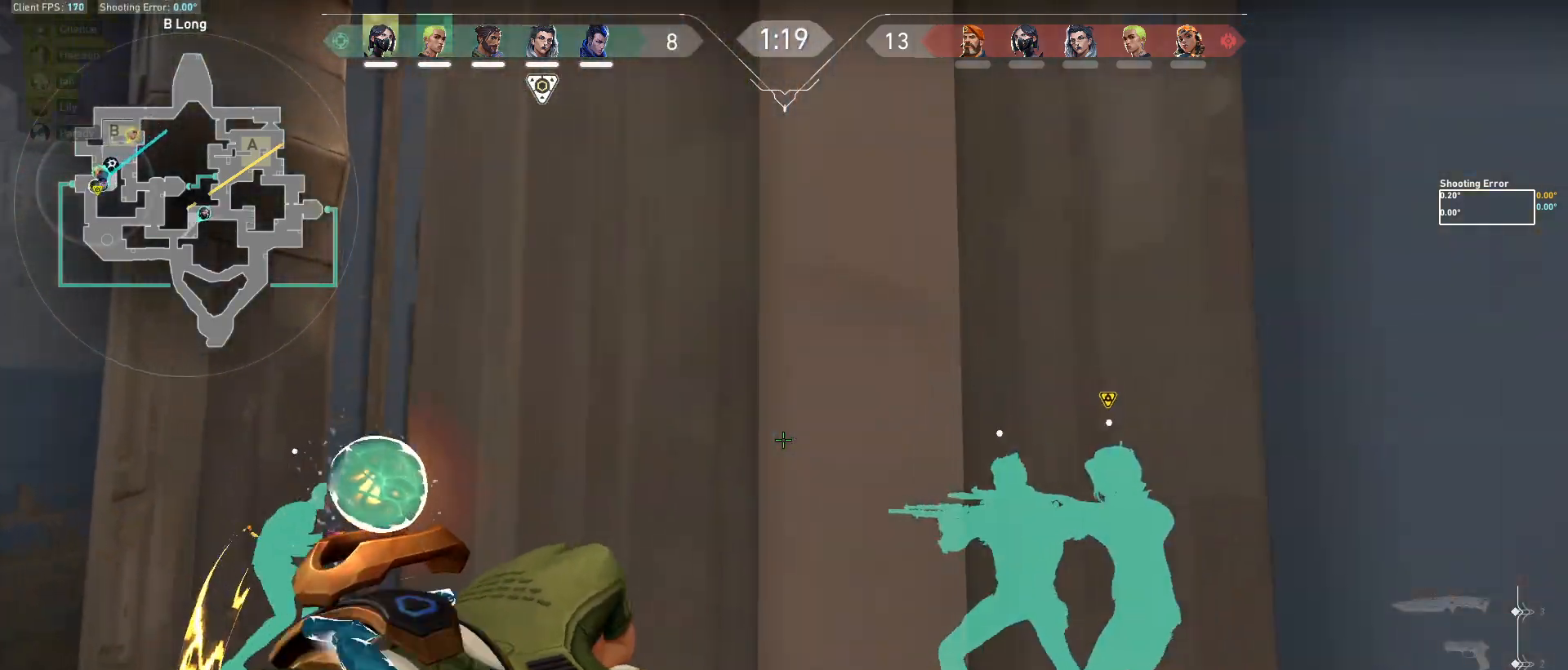
{"keys": [], "mouse": ["left"], "events": [[50, "d", "up"], [433, "mouse_left", "down"]]}
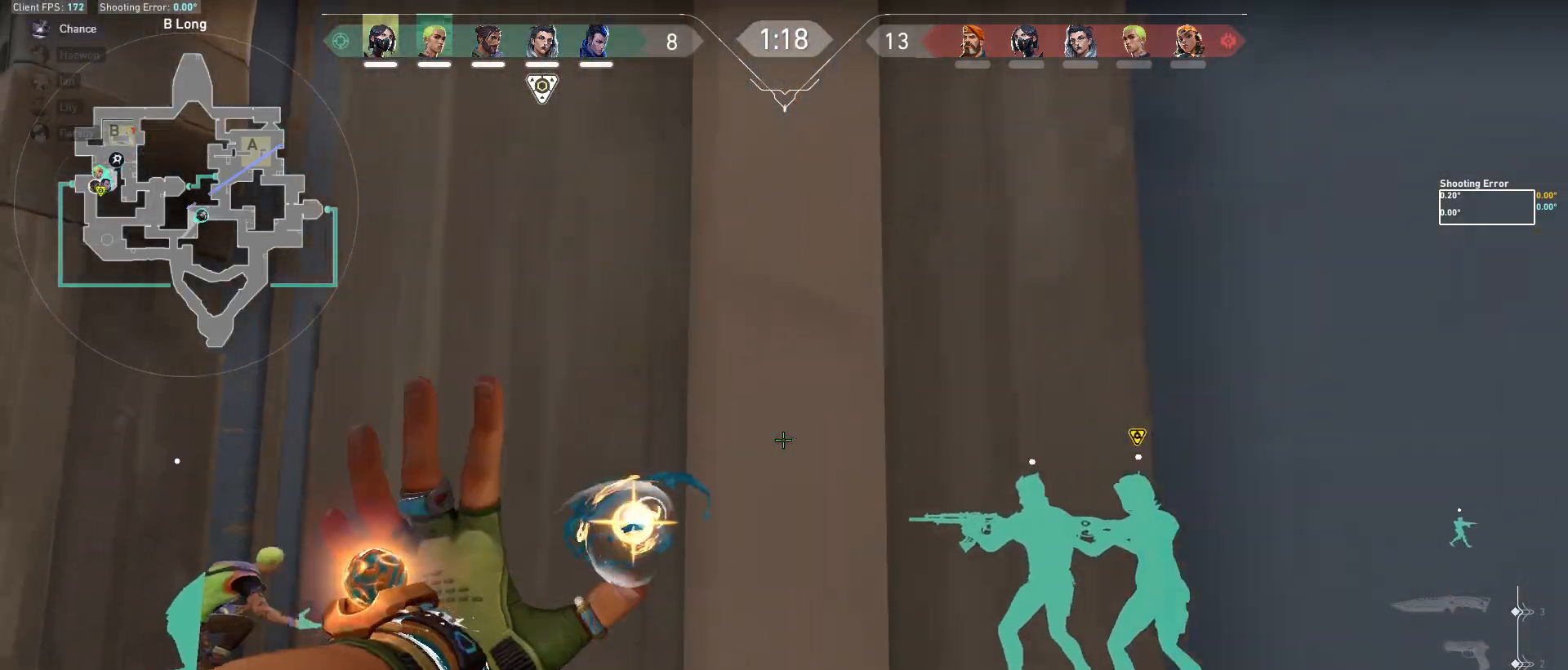
{"keys": [], "mouse": ["left"], "events": []}
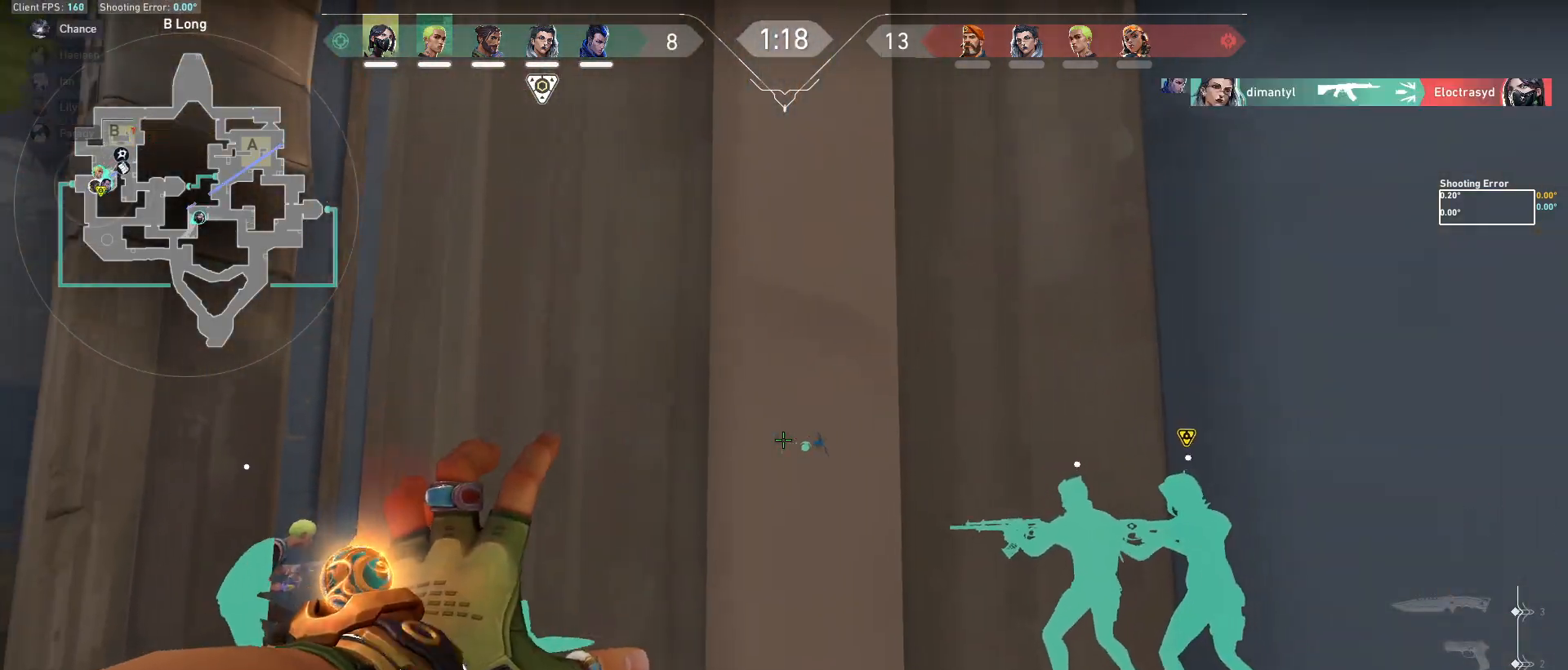
{"keys": [], "mouse": ["left"], "events": []}
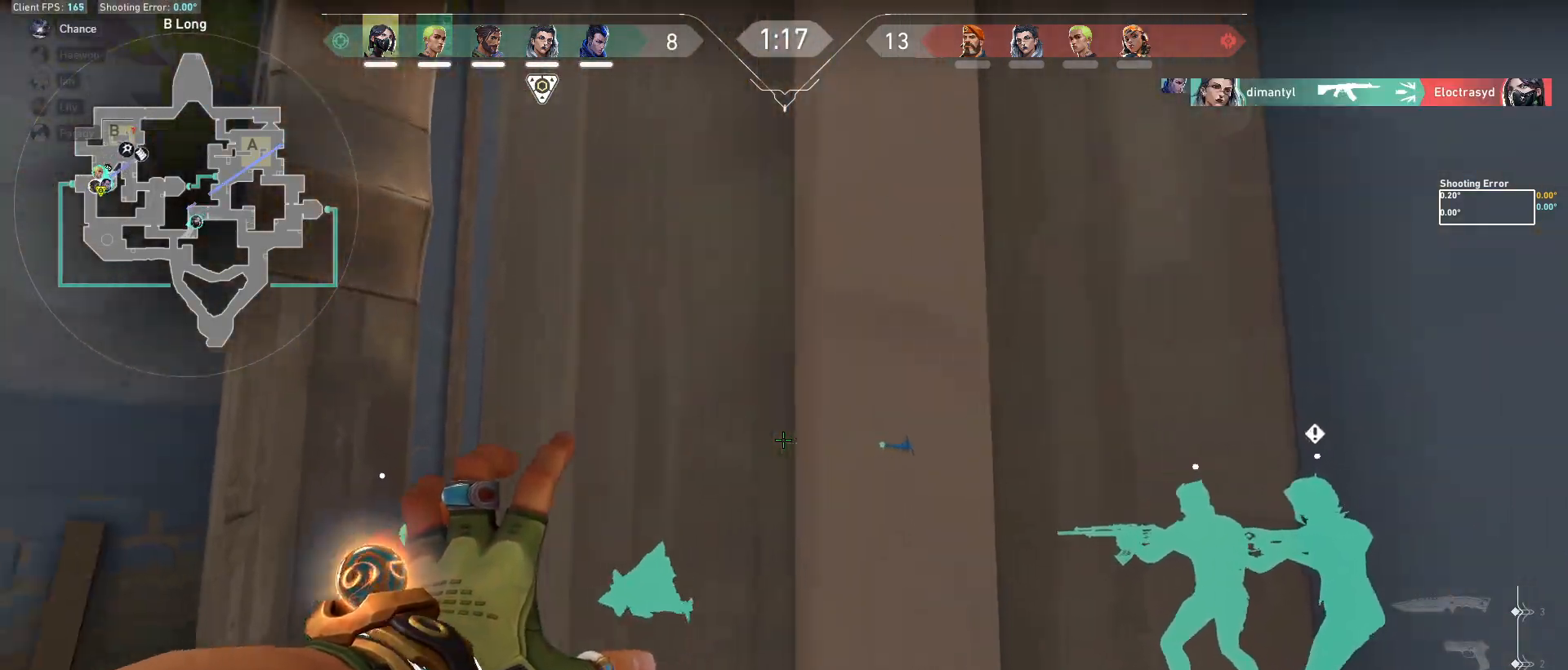
{"keys": [], "mouse": ["left"], "events": []}
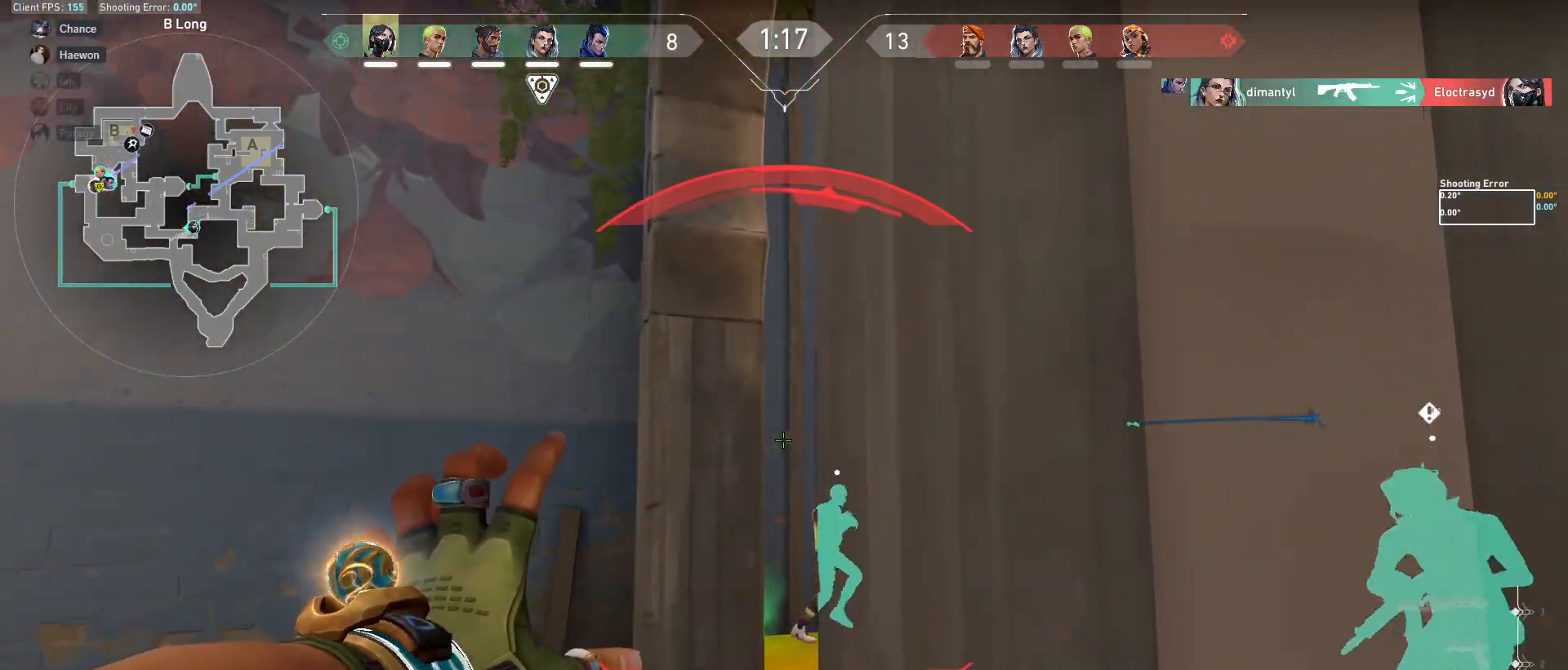
{"keys": ["a"], "mouse": ["left"], "events": [[483, "a", "down"]]}
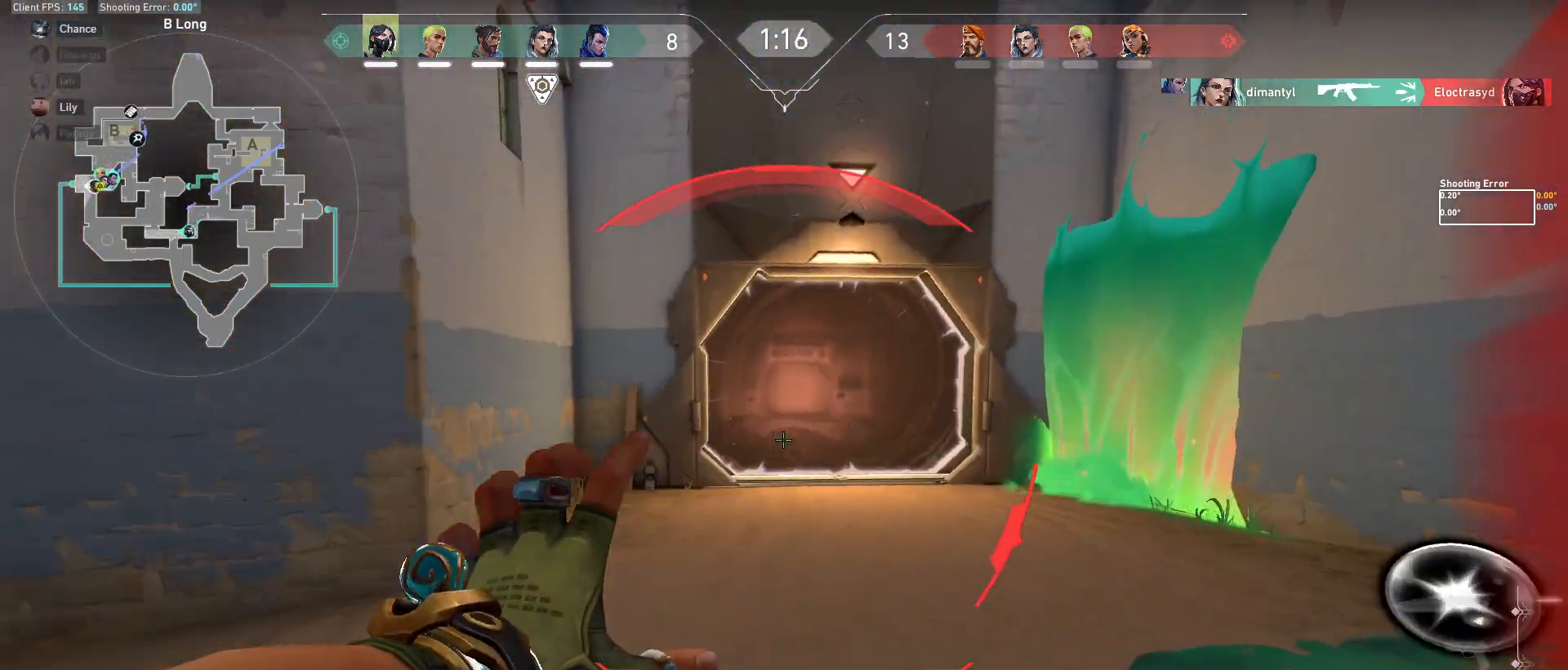
{"keys": ["a"], "mouse": [], "events": [[33, "mouse_left", "up"]]}
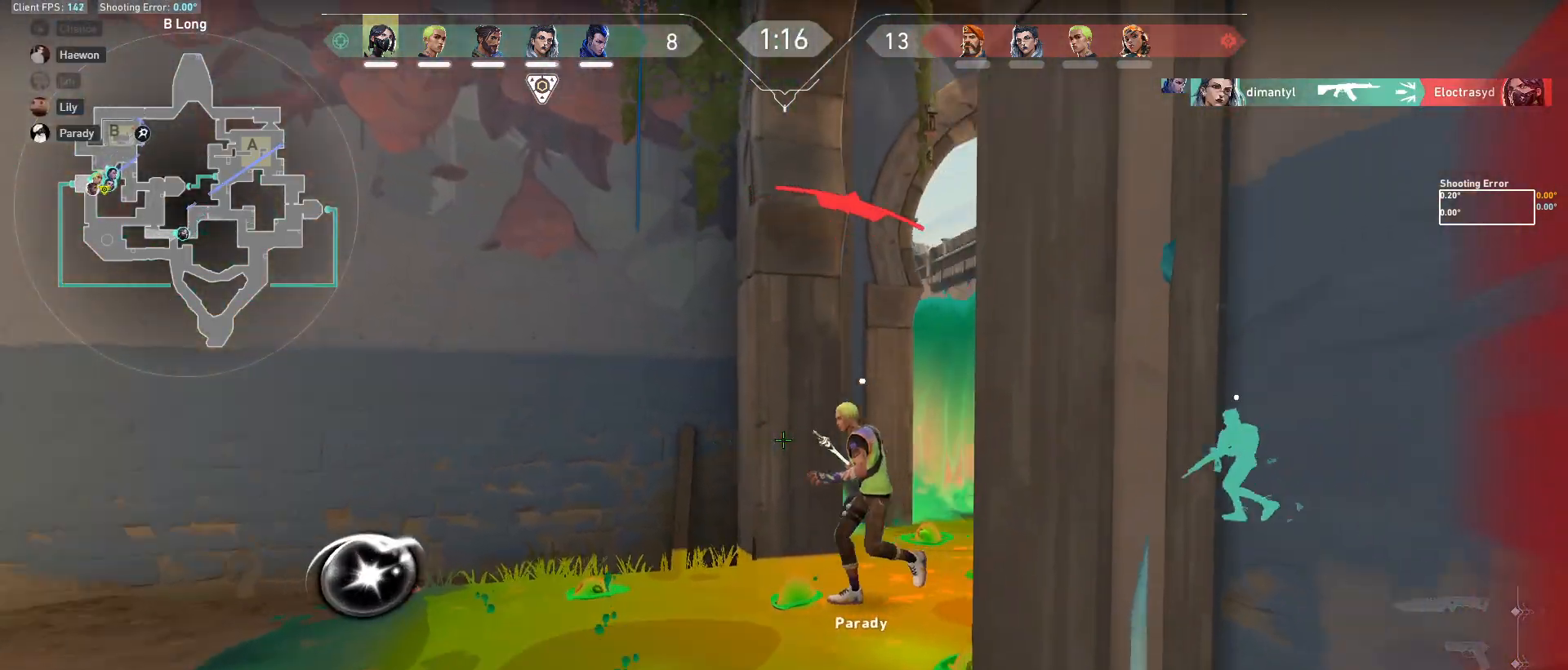
{"keys": ["a"], "mouse": [], "events": []}
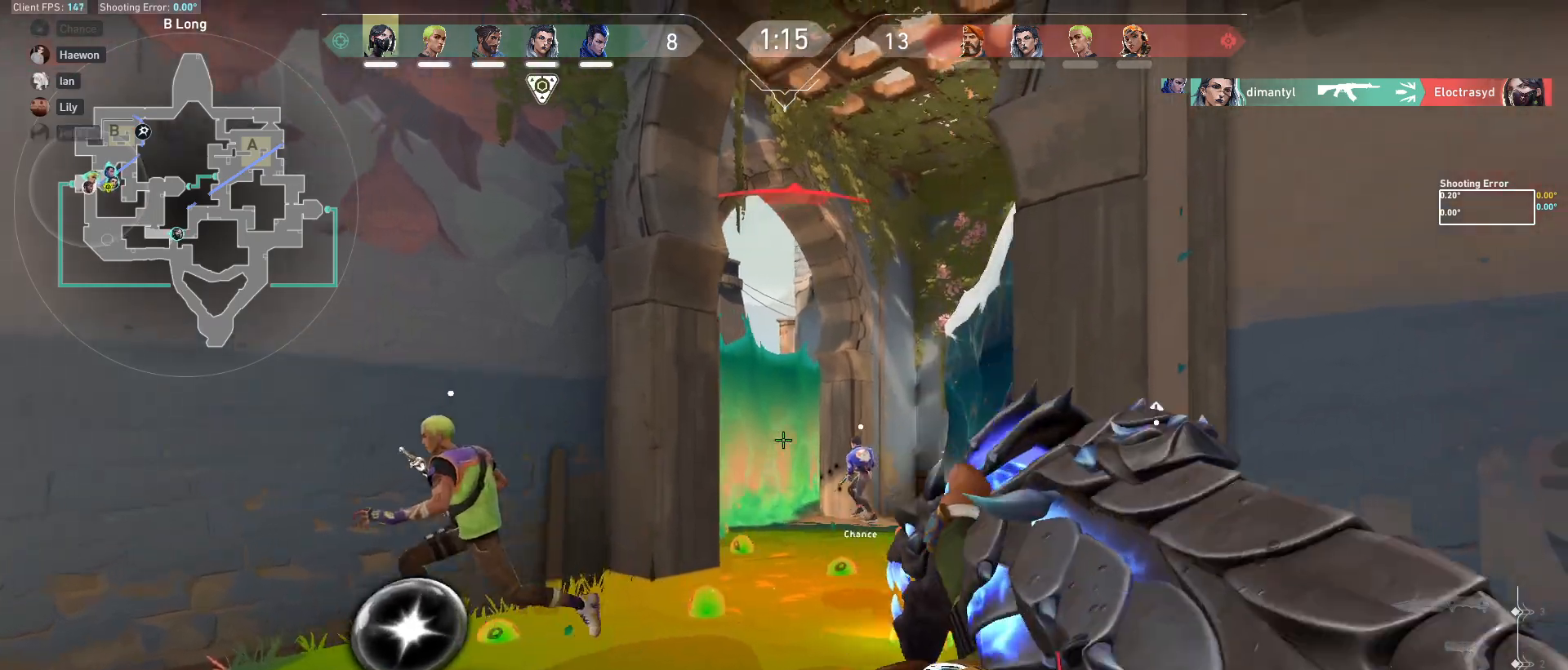
{"keys": [], "mouse": [], "events": [[217, "a", "up"], [250, "w", "down"], [367, "w", "up"]]}
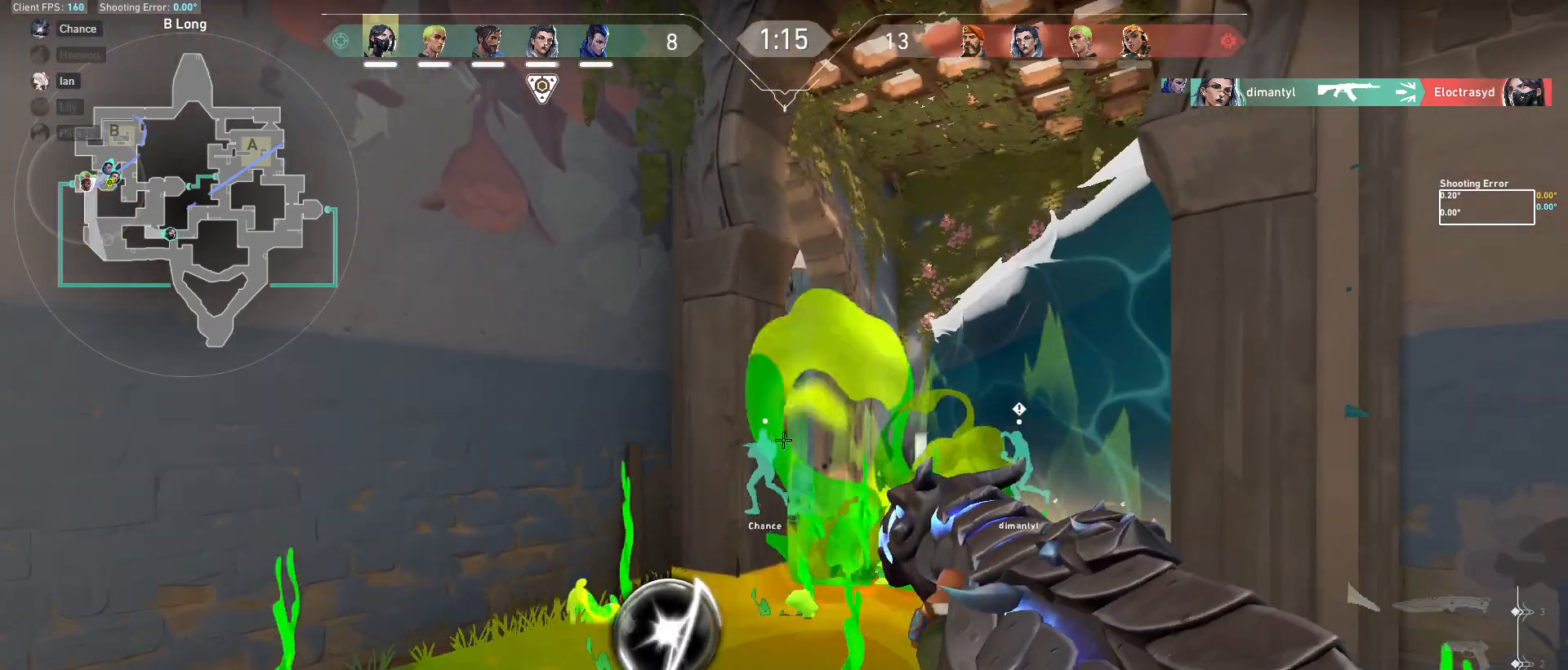
{"keys": ["f", "w"], "mouse": [], "events": [[67, "w", "down"], [500, "f", "down"]]}
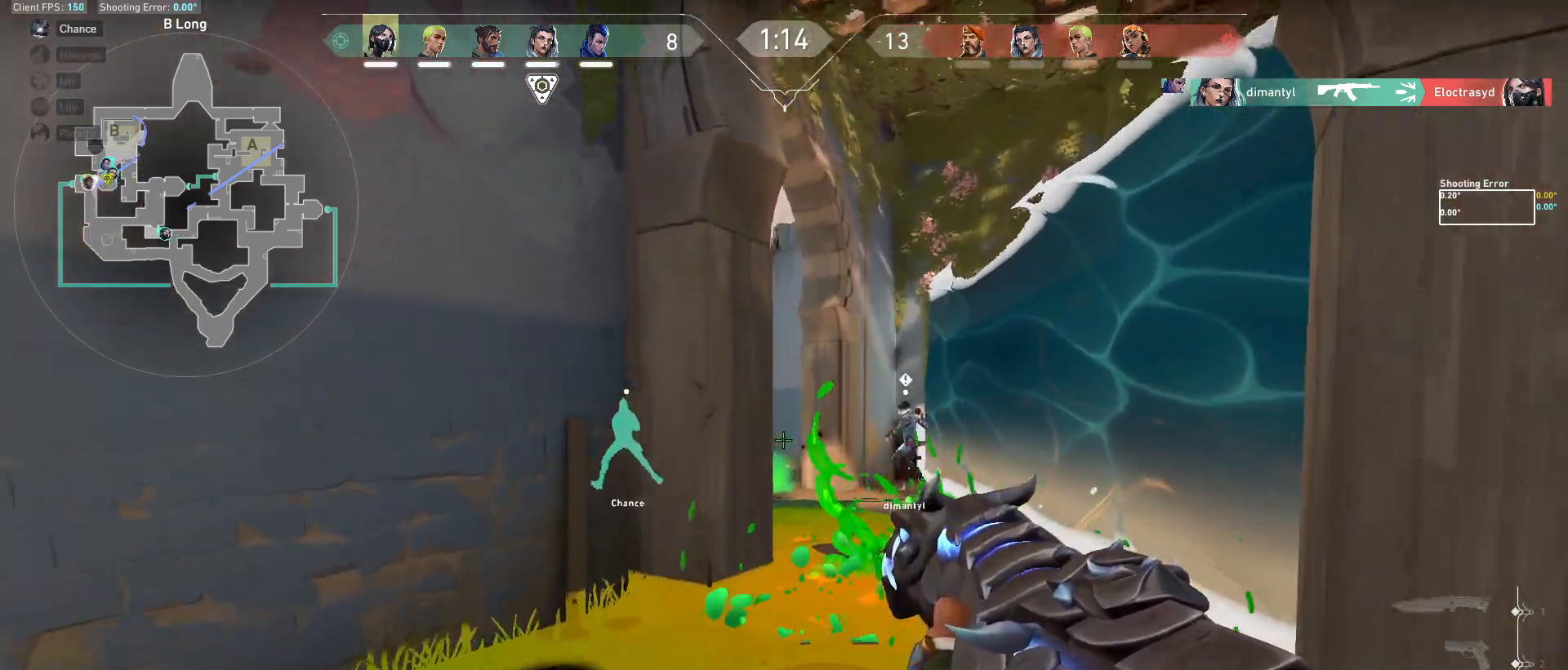
{"keys": ["f"], "mouse": [], "events": [[250, "w", "up"]]}
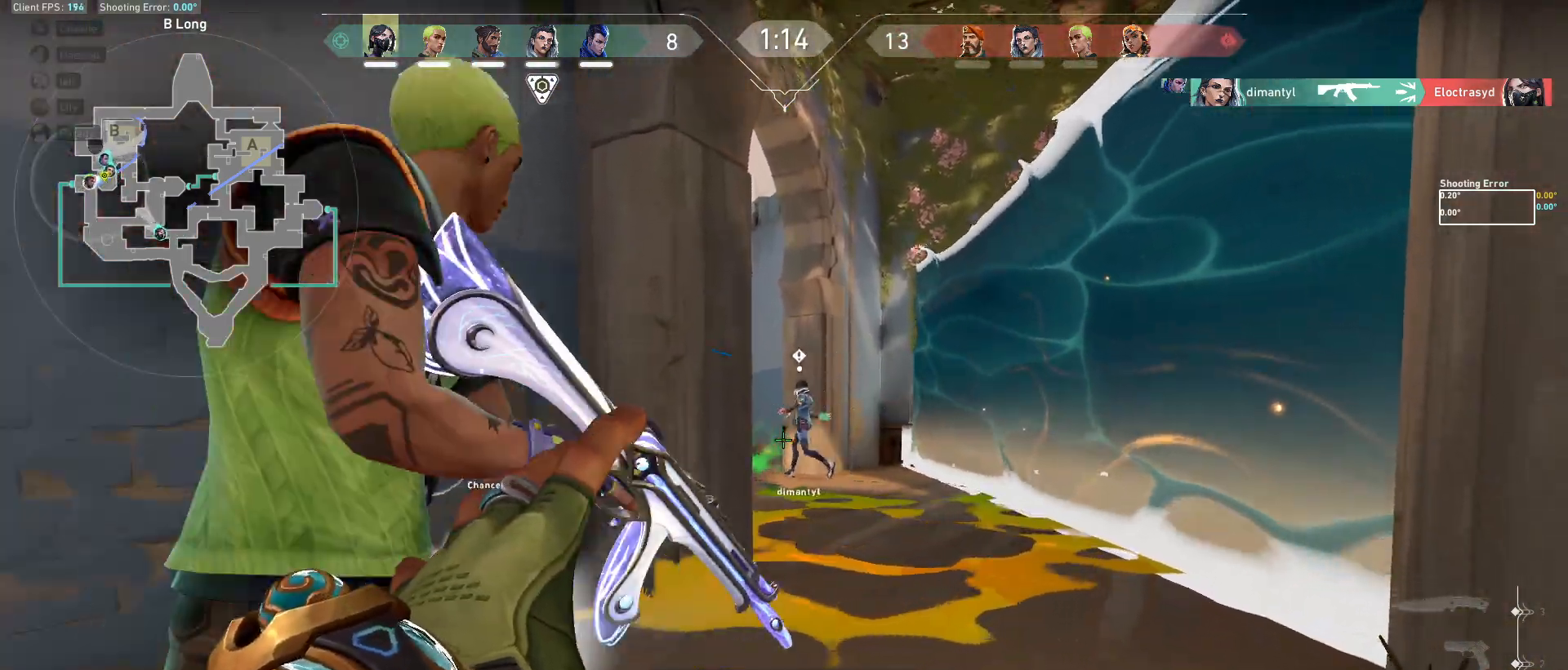
{"keys": ["f"], "mouse": [], "events": []}
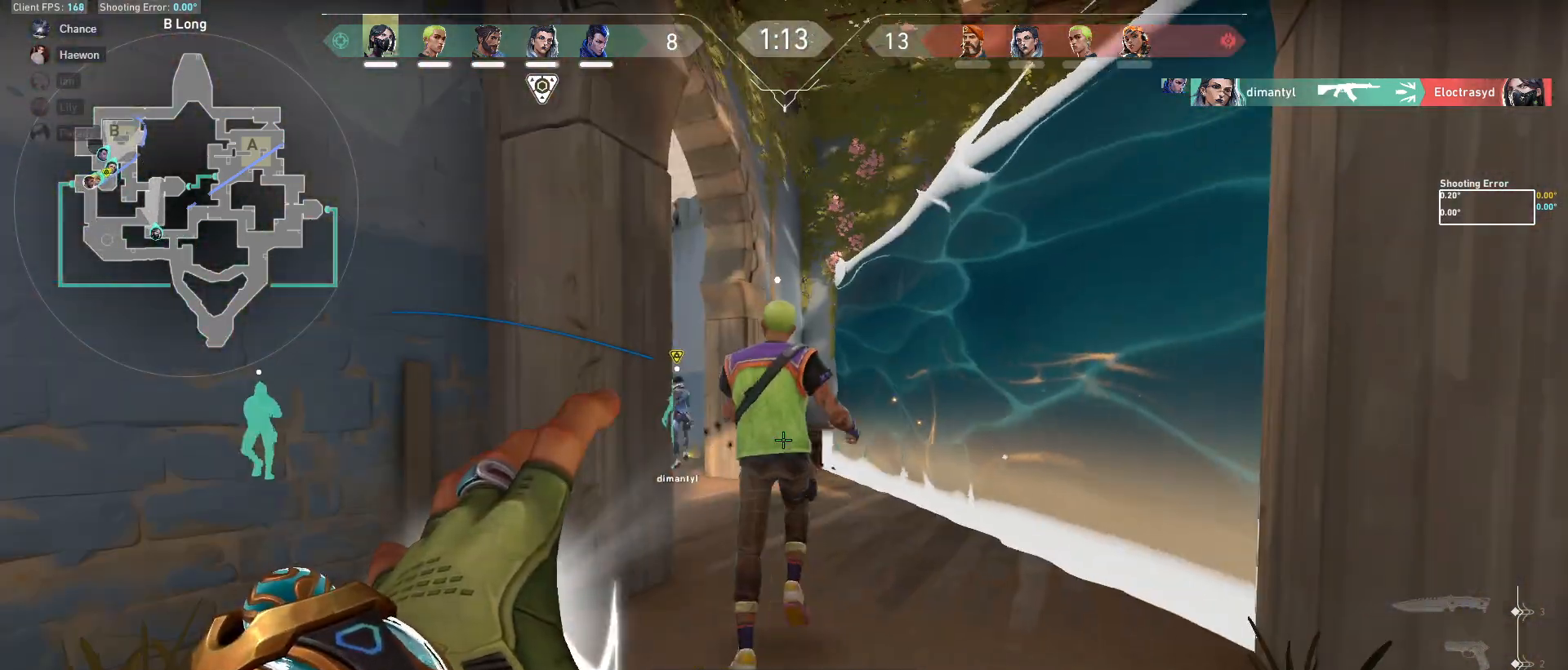
{"keys": ["f", "w"], "mouse": [], "events": [[250, "w", "down"]]}
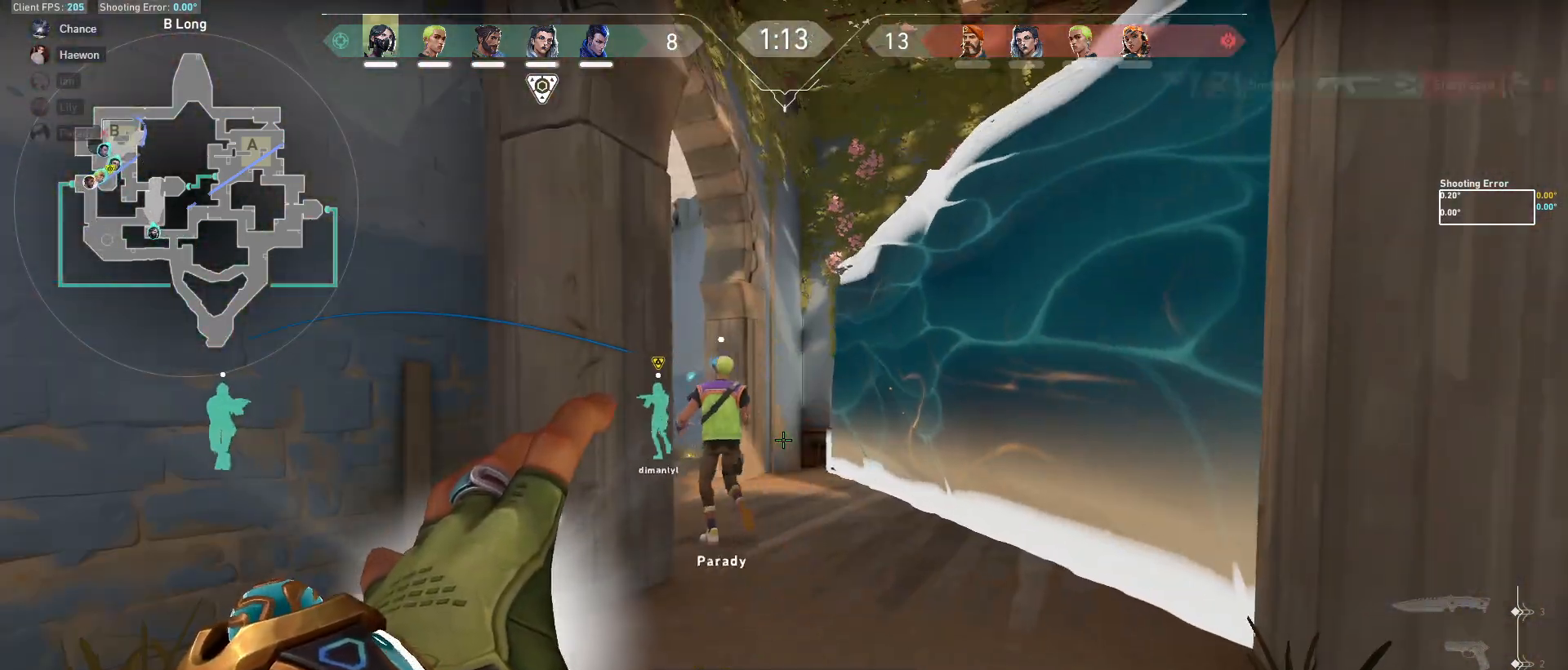
{"keys": ["f", "w"], "mouse": [], "events": []}
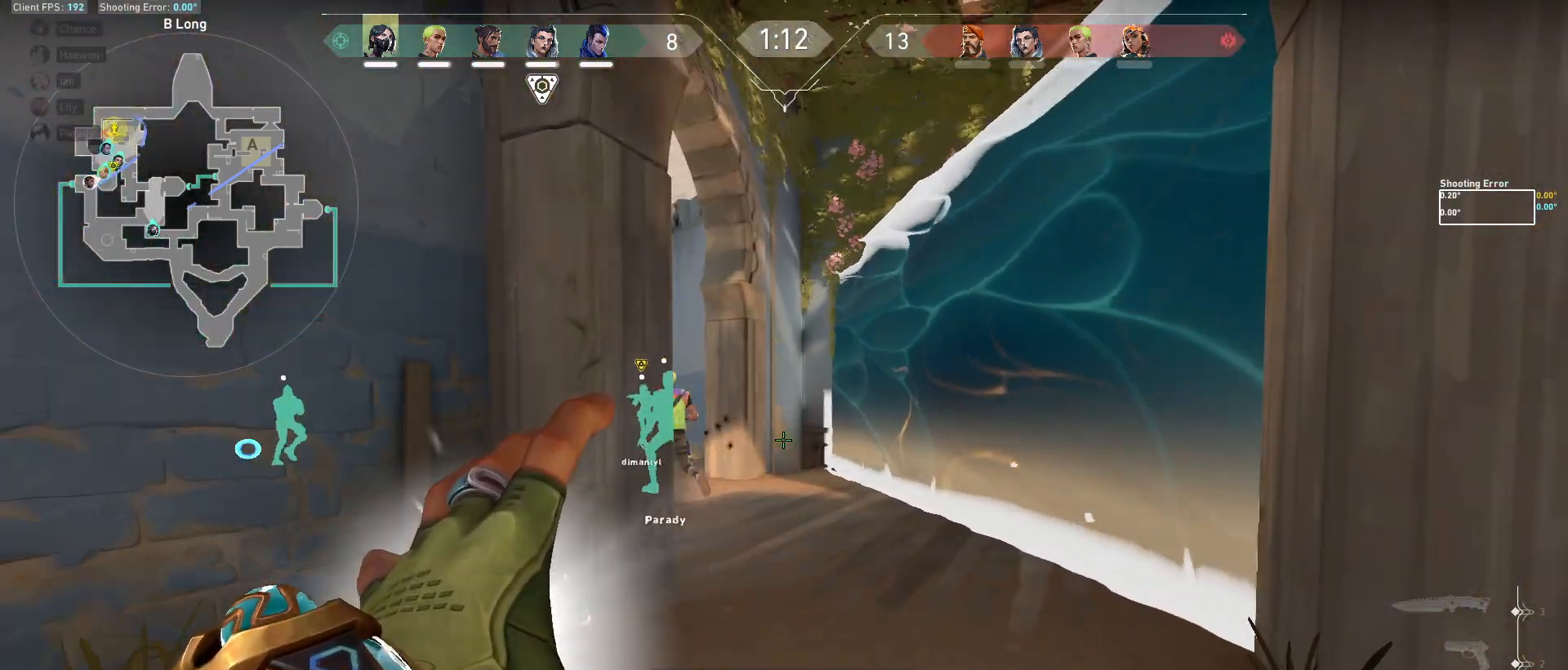
{"keys": ["w"], "mouse": [], "events": [[367, "f", "up"]]}
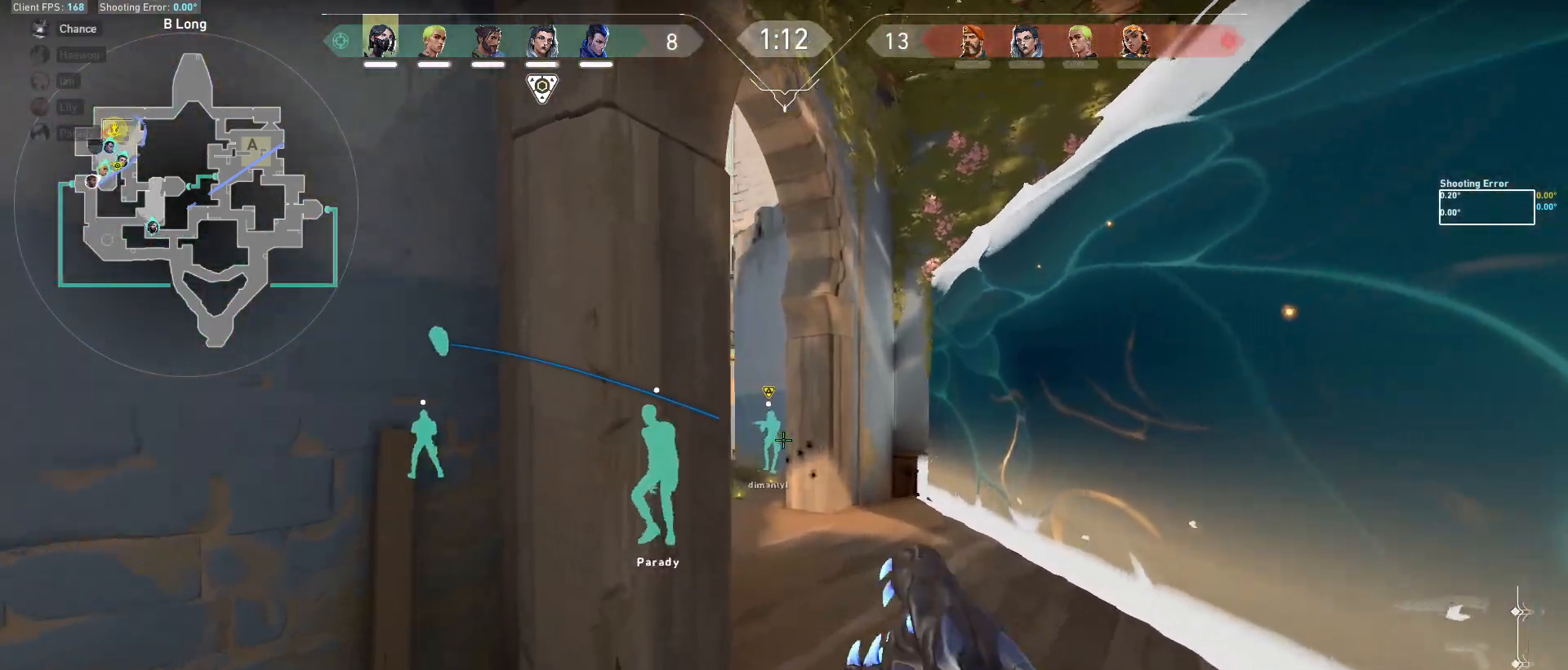
{"keys": ["w"], "mouse": [], "events": [[117, "d", "down"], [467, "d", "up"]]}
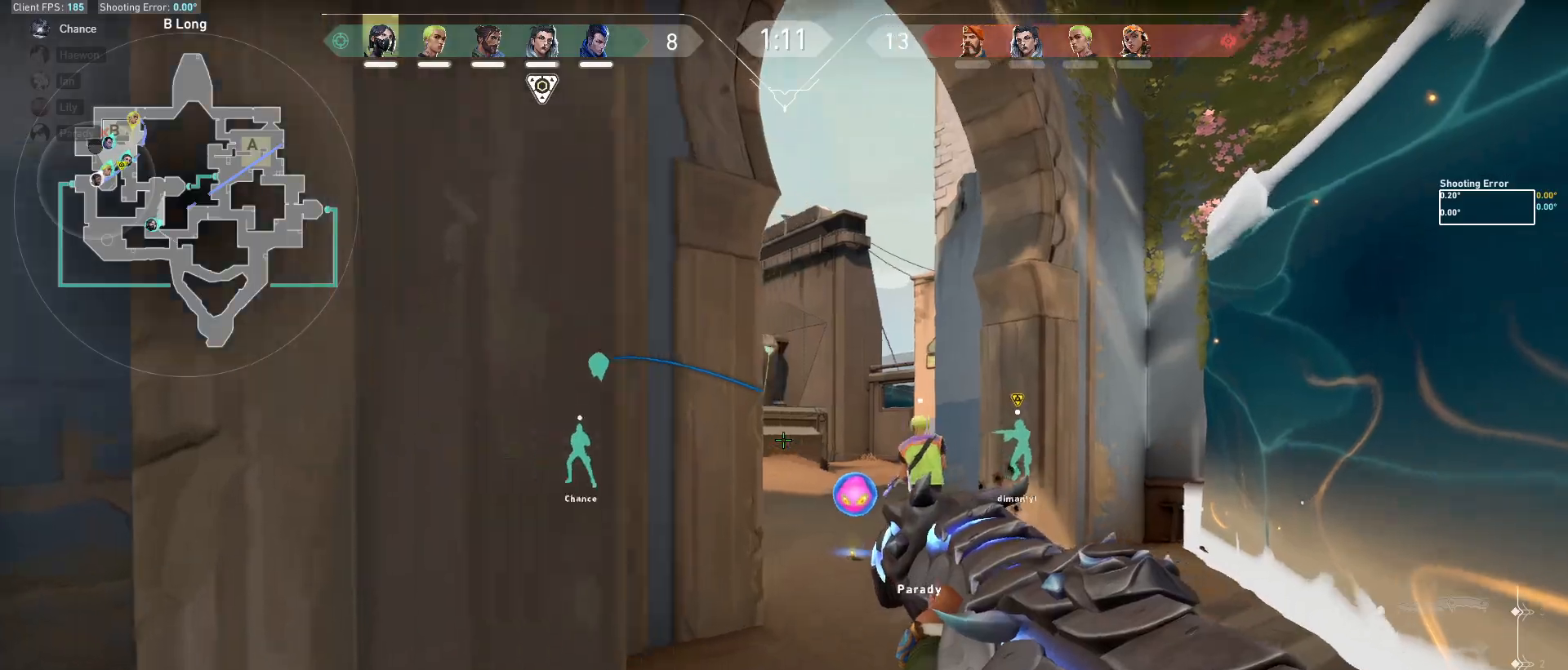
{"keys": ["d", "w"], "mouse": [], "events": [[383, "d", "down"]]}
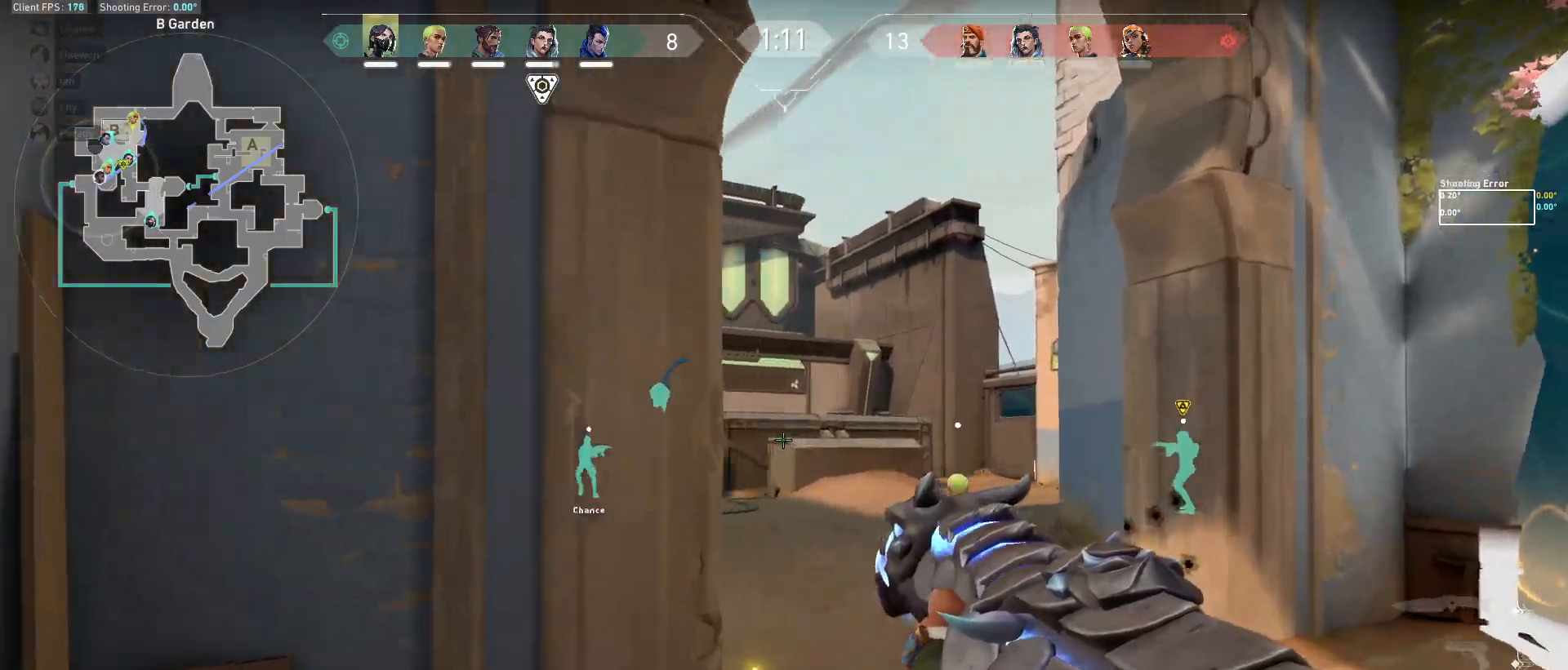
{"keys": ["w"], "mouse": [], "events": [[167, "d", "up"]]}
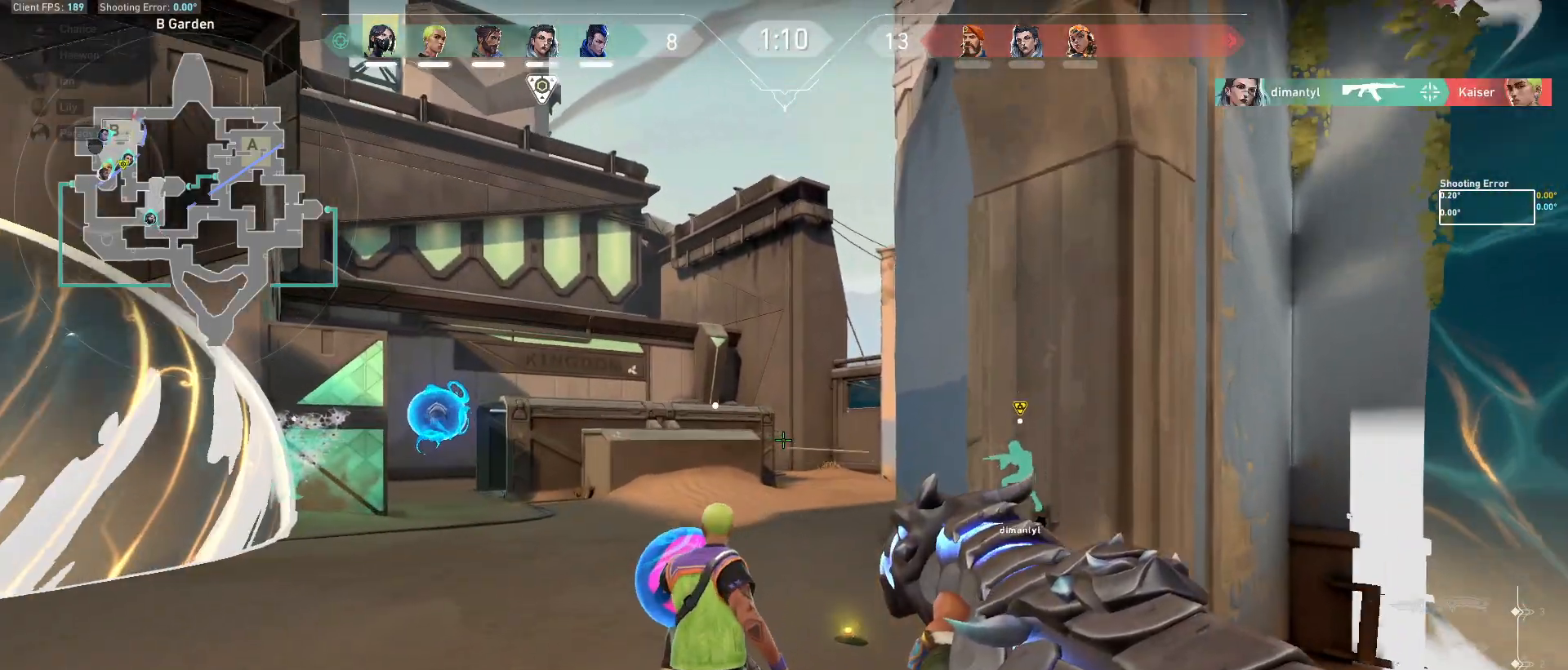
{"keys": ["a", "w"], "mouse": [], "events": [[117, "a", "down"]]}
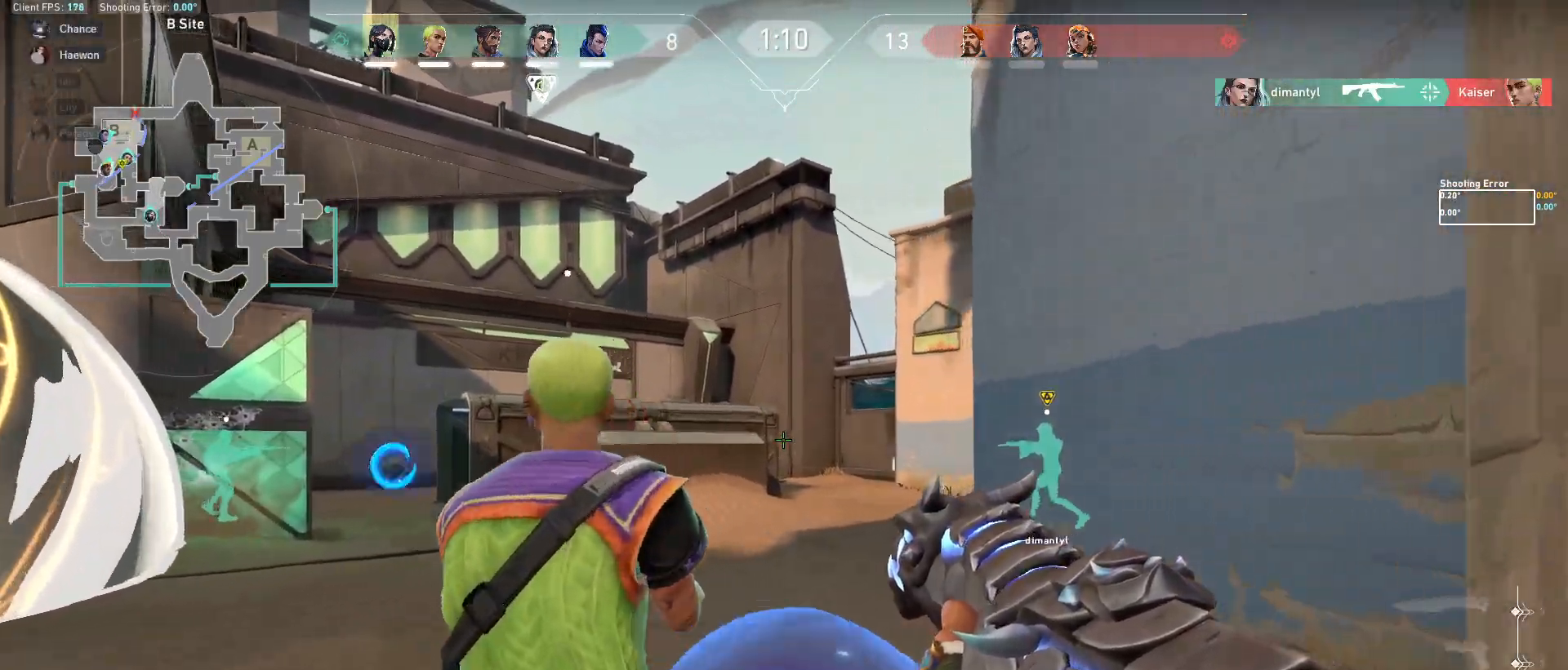
{"keys": ["d"], "mouse": [], "events": [[200, "a", "up"], [200, "d", "down"], [283, "w", "up"]]}
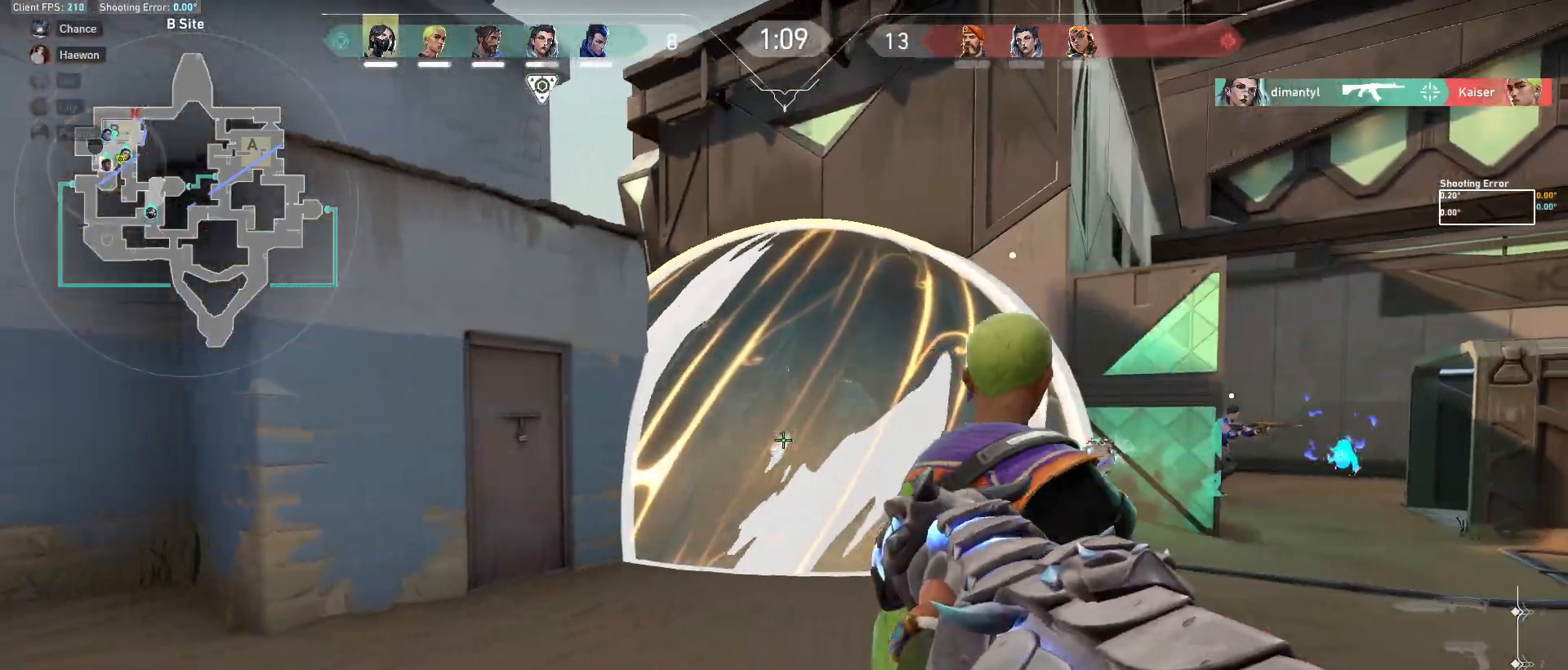
{"keys": ["d"], "mouse": [], "events": []}
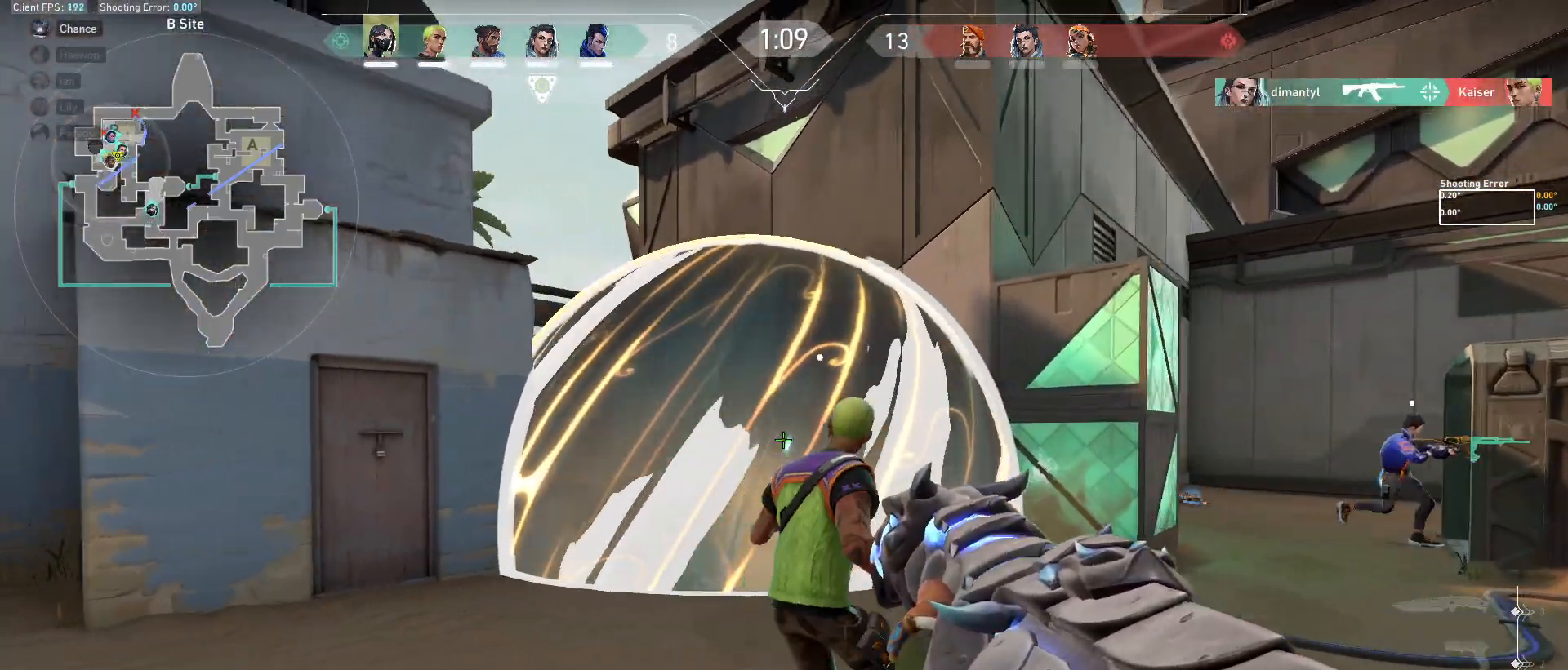
{"keys": ["d"], "mouse": [], "events": []}
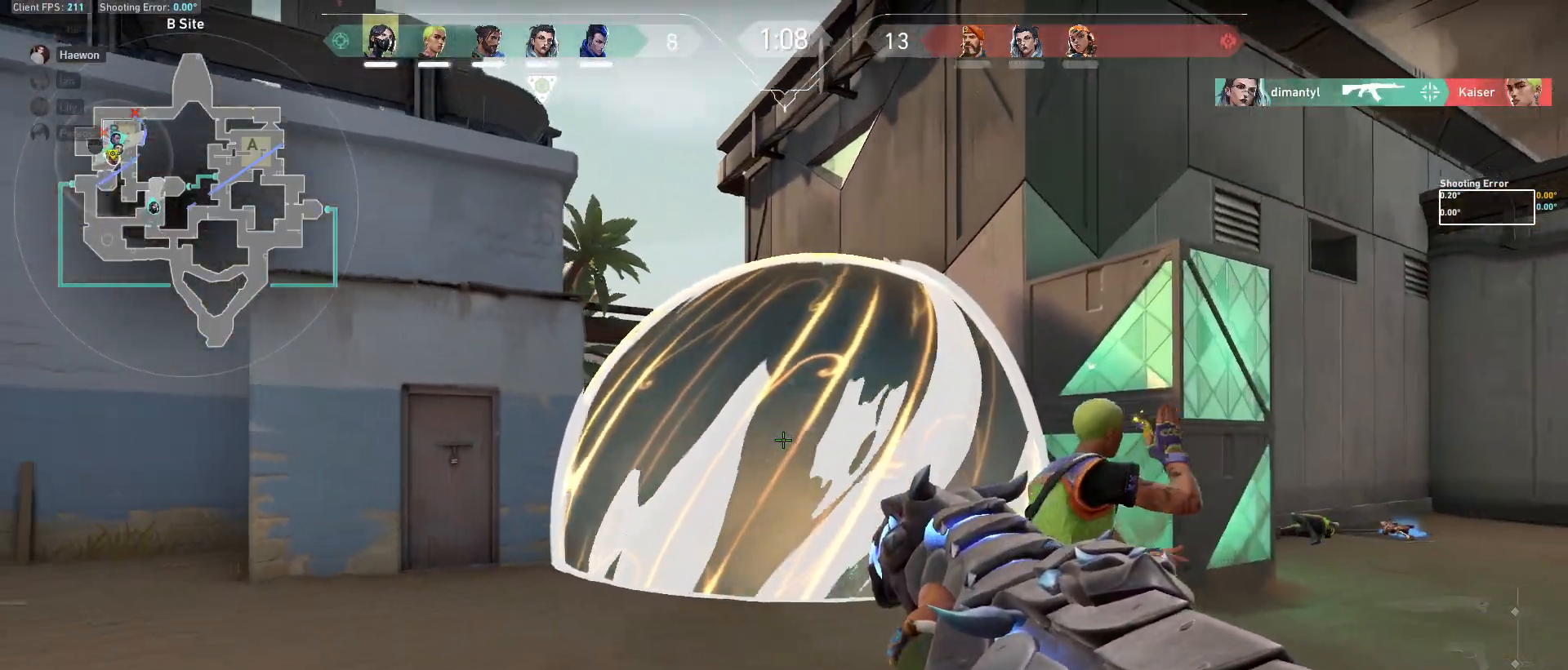
{"keys": ["d"], "mouse": [], "events": []}
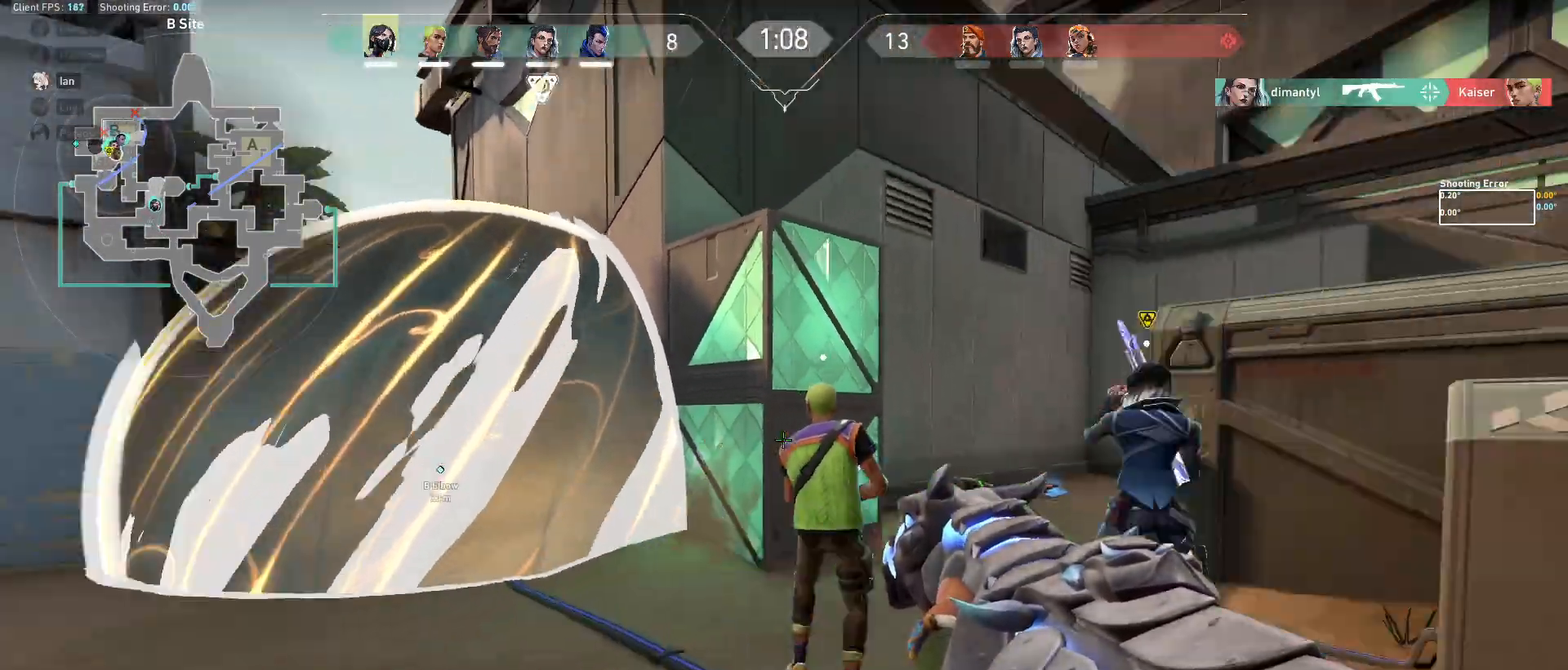
{"keys": ["d"], "mouse": [], "events": [[167, "ctrl", "down"], [300, "w", "down"], [333, "ctrl", "up"], [500, "w", "up"]]}
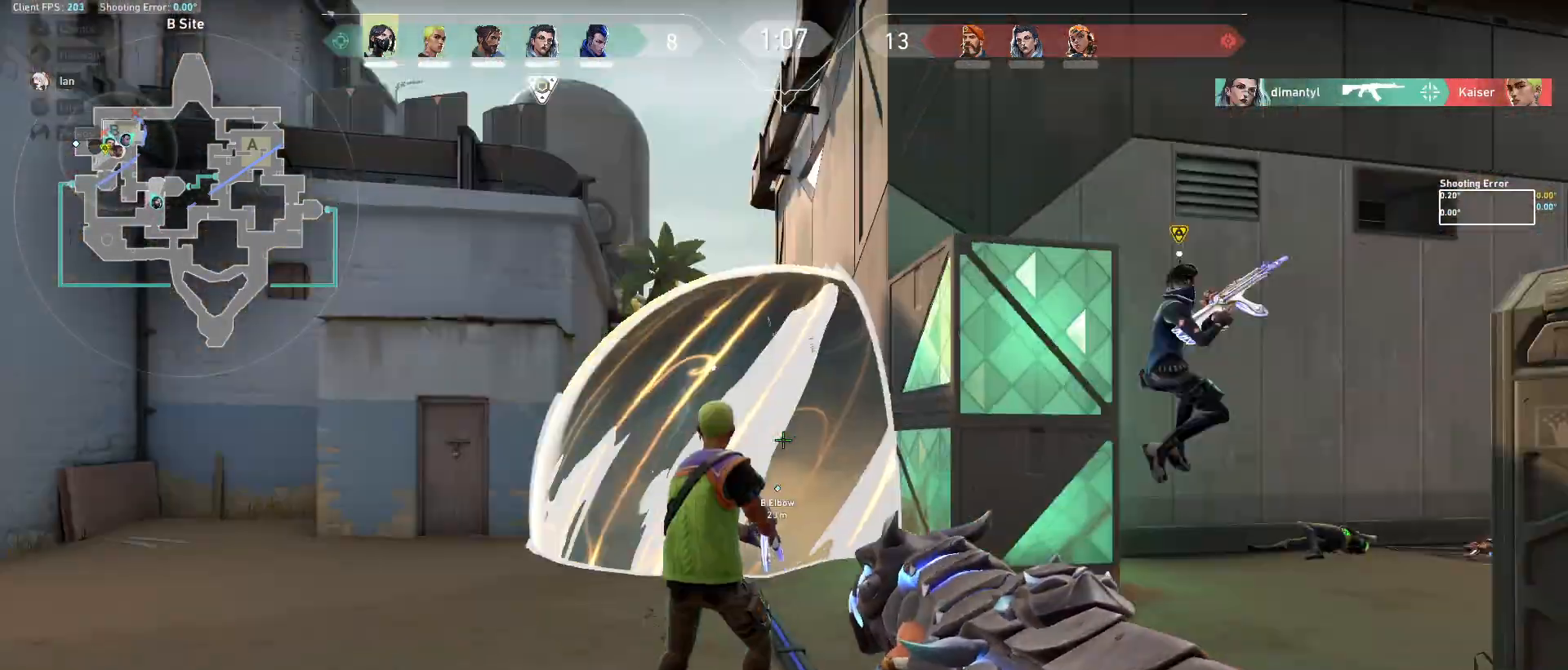
{"keys": ["a"], "mouse": [], "events": [[150, "a", "down"], [167, "d", "up"], [350, "ctrl", "down"], [483, "ctrl", "up"]]}
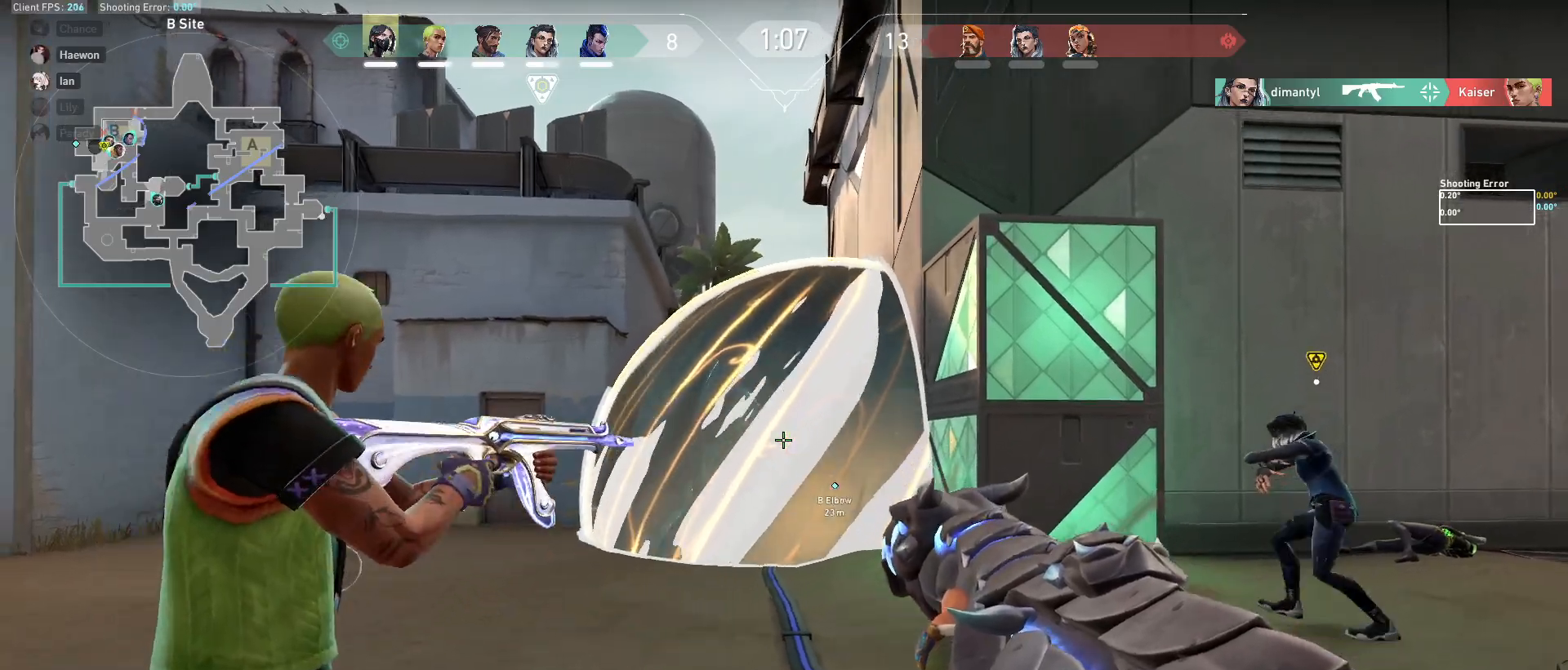
{"keys": ["a", "shift"], "mouse": [], "events": [[317, "shift", "down"]]}